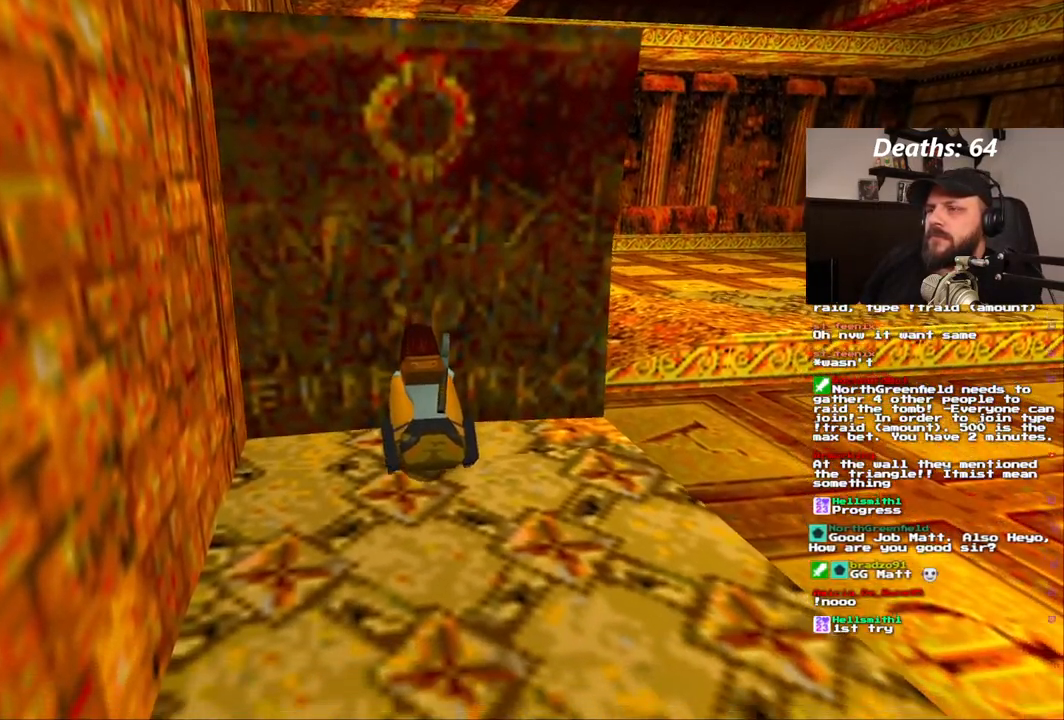
Gameplay with a controller (PlayStation layout); each line is a JSON object with the inputs held at the frame after it (dt_ms = milliseconds from this image to that frame). "events" lists button and stick changes between this image and that frame as [ms after this image, input, new state], when the widget could be followed in between. Not read: HOME L3 R1 R3.
{"dt_ms": 500, "buttons": ["CROSS"], "left_stick": "center", "right_stick": "center", "events": []}
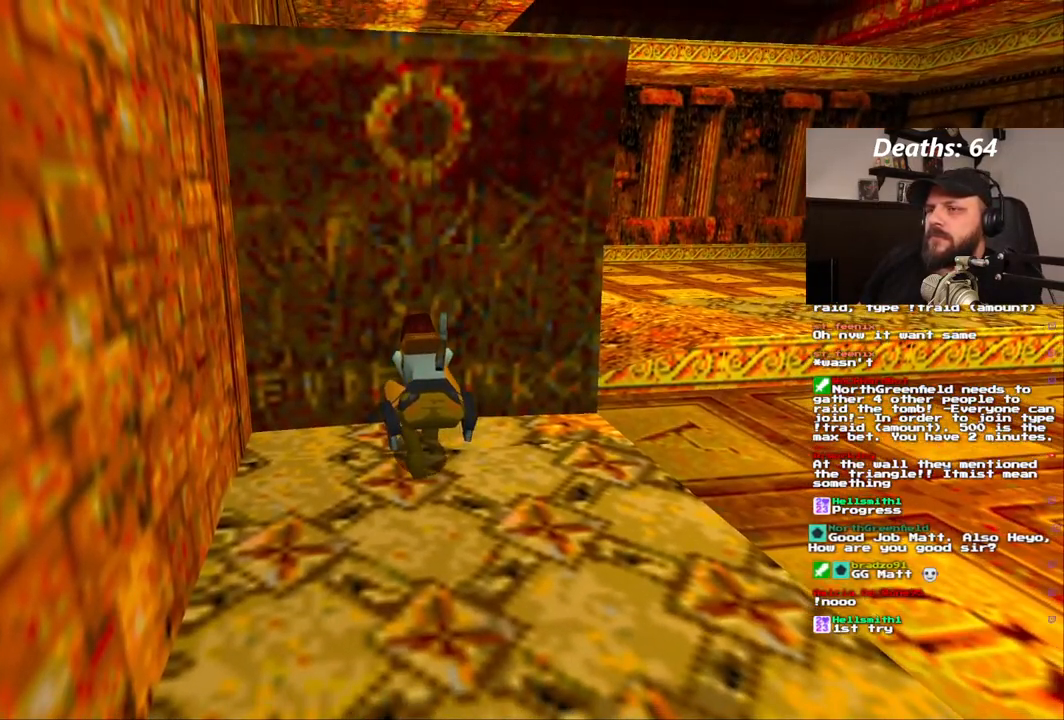
{"dt_ms": 500, "buttons": ["CROSS"], "left_stick": "center", "right_stick": "center", "events": []}
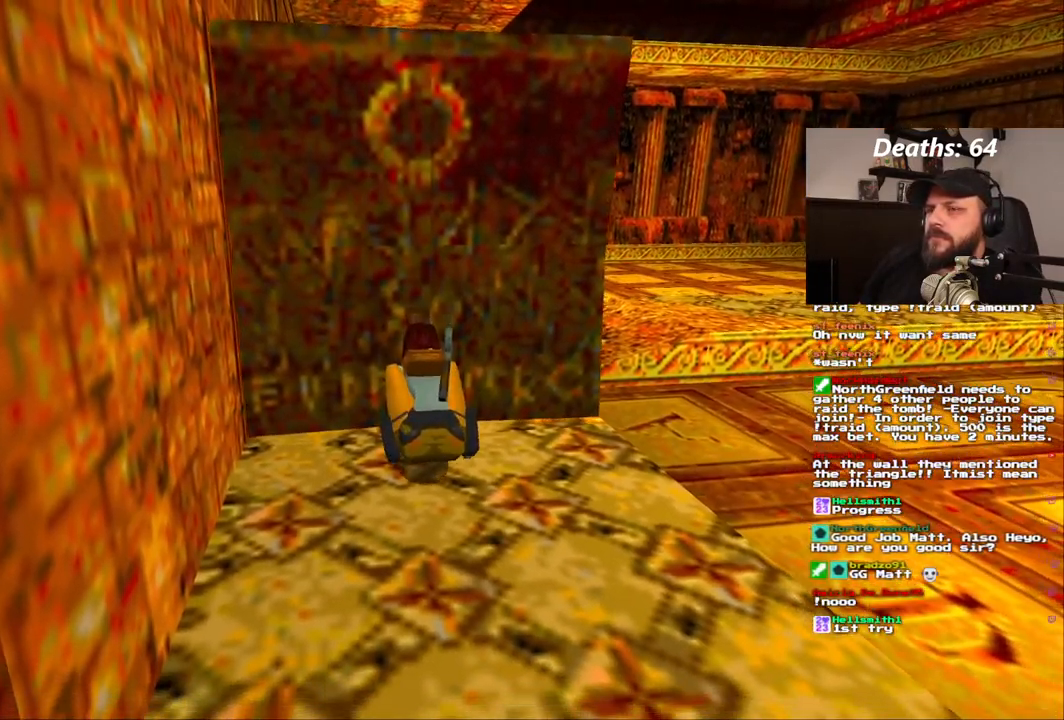
{"dt_ms": 500, "buttons": ["CROSS"], "left_stick": "center", "right_stick": "center", "events": []}
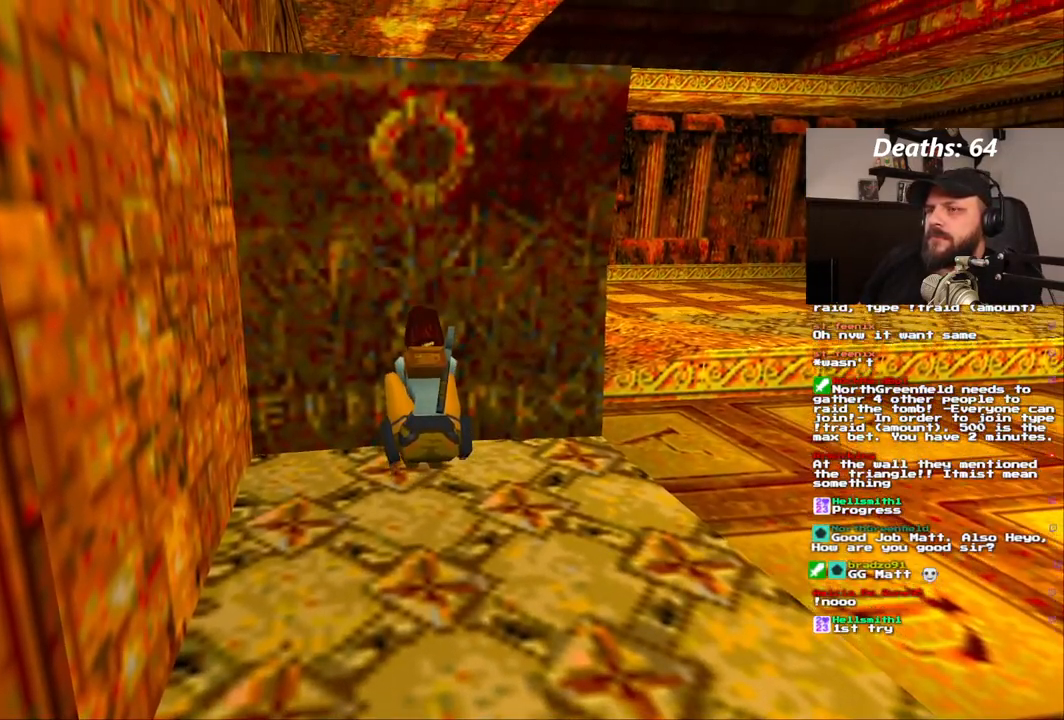
{"dt_ms": 500, "buttons": [], "left_stick": "center", "right_stick": "center", "events": [[450, "CROSS", "up"]]}
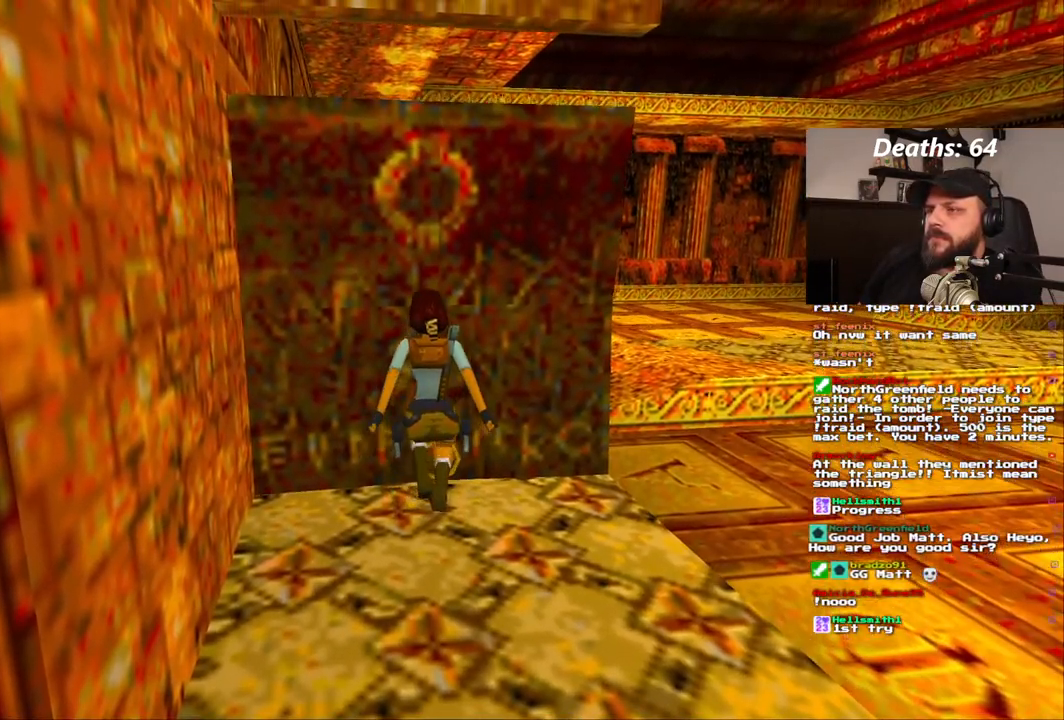
{"dt_ms": 500, "buttons": [], "left_stick": "center", "right_stick": "center", "events": []}
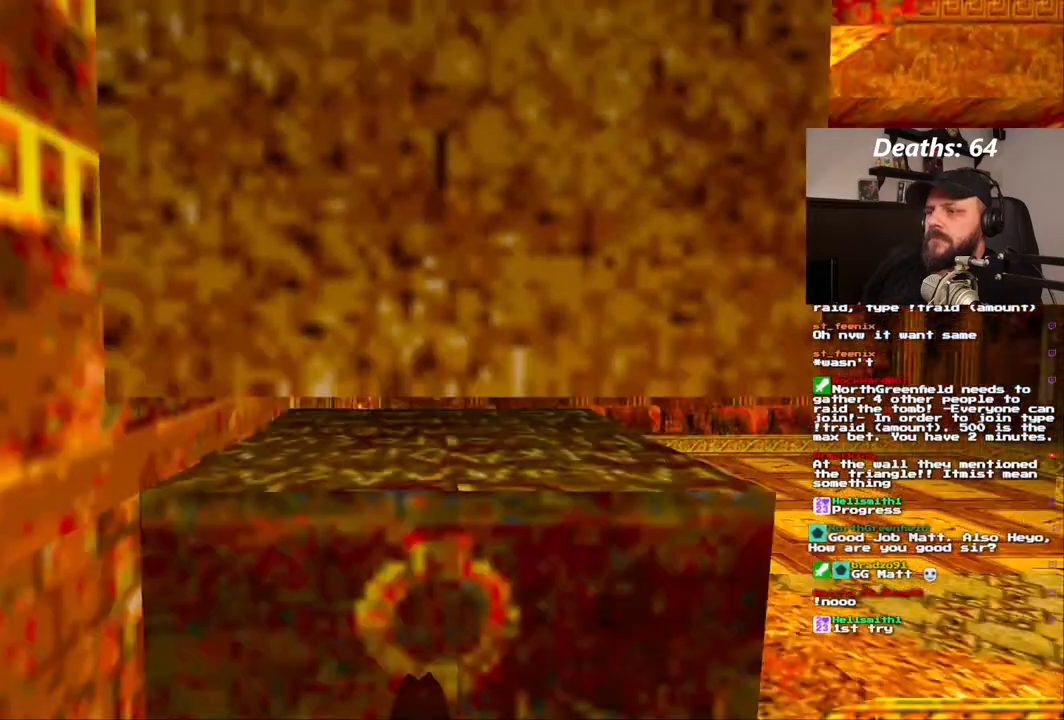
{"dt_ms": 1000, "buttons": ["CROSS", "DPAD_DOWN"], "left_stick": "center", "right_stick": "center"}
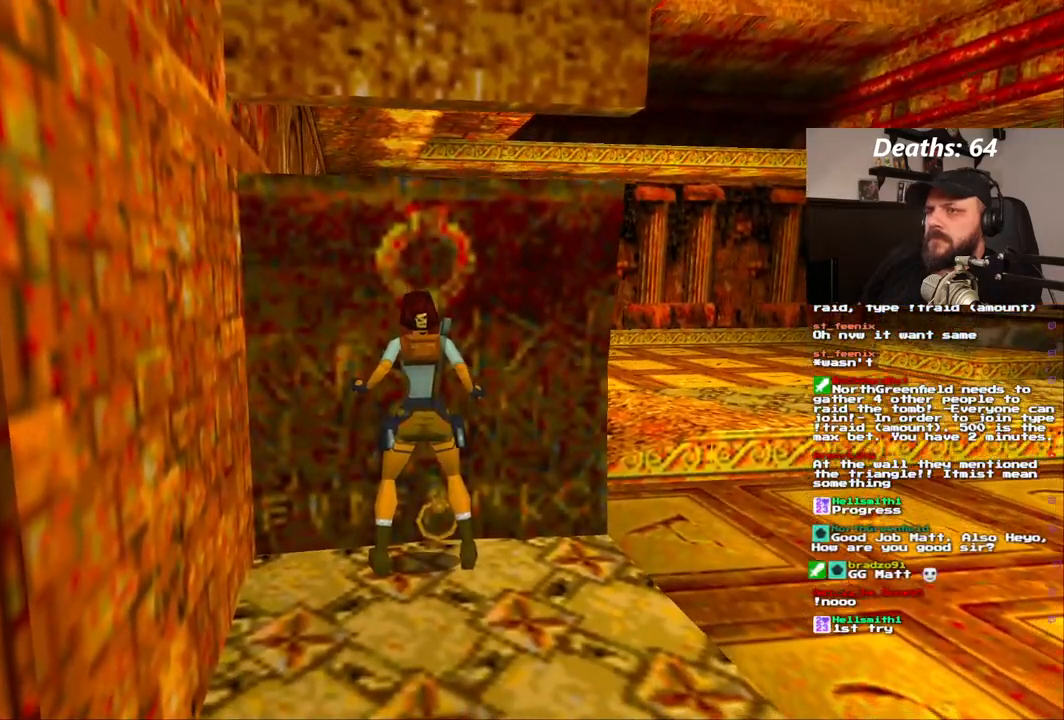
{"dt_ms": 500, "buttons": ["CROSS"], "left_stick": "center", "right_stick": "center", "events": [[83, "DPAD_DOWN", "up"], [350, "DPAD_DOWN", "down"], [450, "DPAD_DOWN", "up"]]}
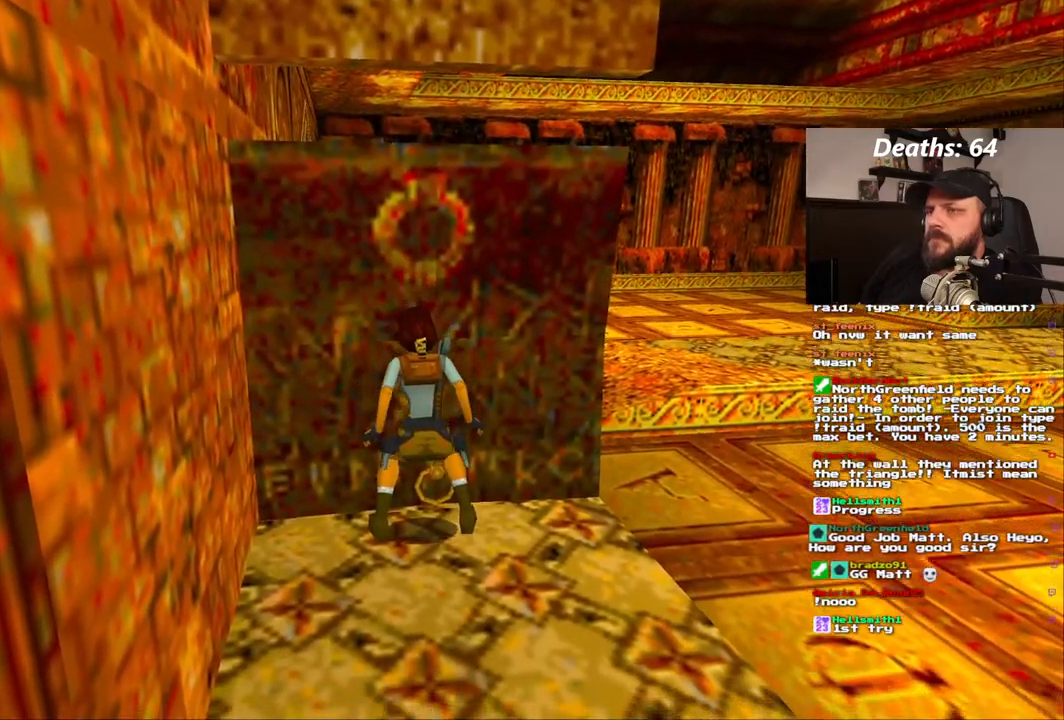
{"dt_ms": 500, "buttons": ["CROSS"], "left_stick": "center", "right_stick": "center"}
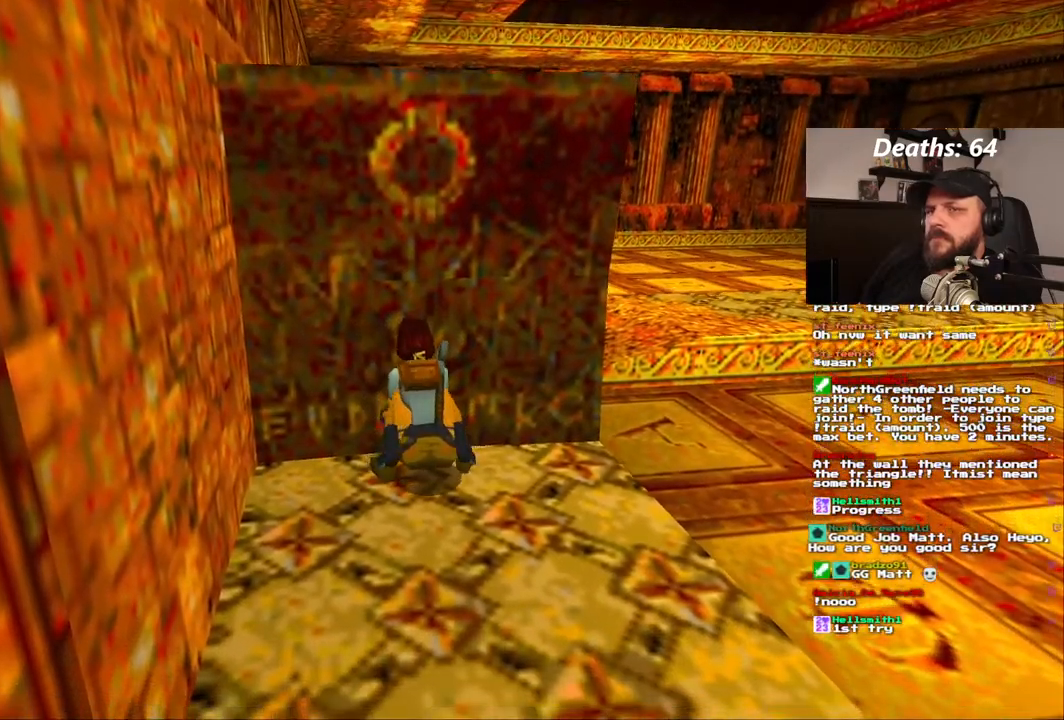
{"dt_ms": 500, "buttons": [], "left_stick": "center", "right_stick": "center", "events": [[100, "CROSS", "up"]]}